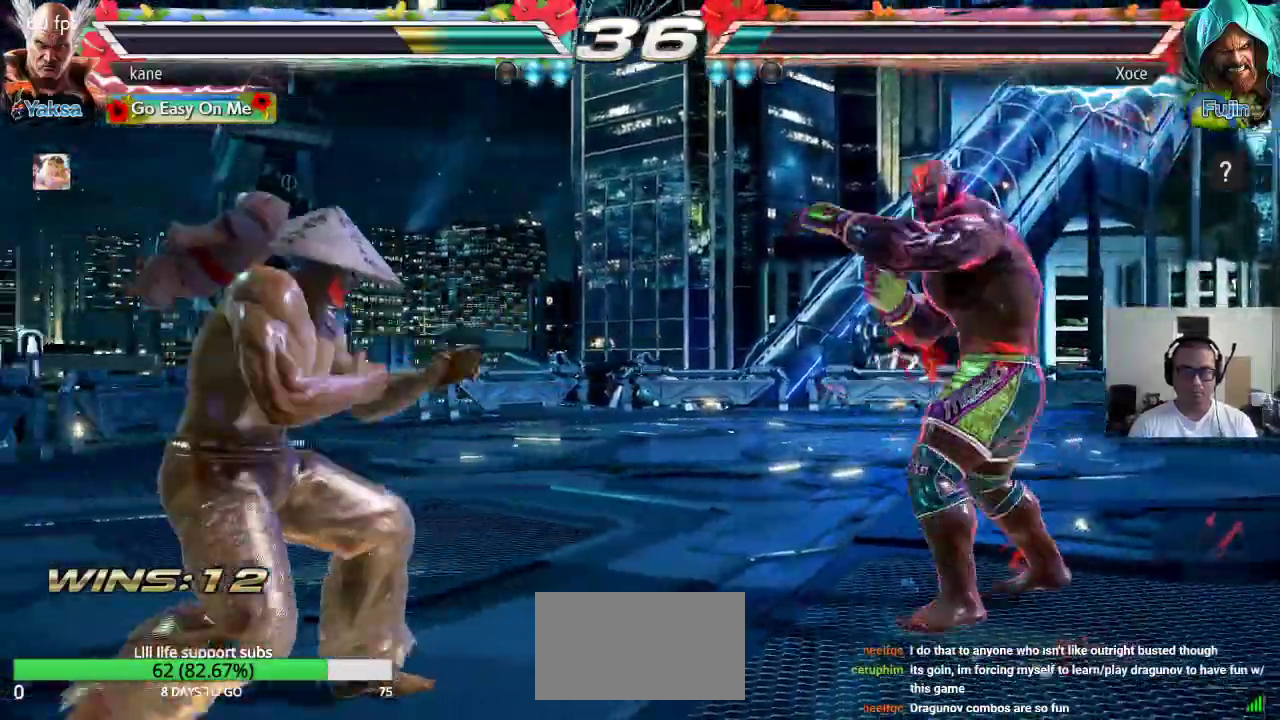
Gameplay with a controller (arcade stick); each line is a JSON object with the inputs held at the frame after it. "button_events" lists button changes between this image and that frame as [ms after this image, input, new state], when the widget could be followed in between (sticks are given only as held states). Not read: L3 R3.
{"buttons": ["CROSS"], "left_stick": "center", "button_events": [[50, "CIRCLE", "up"]]}
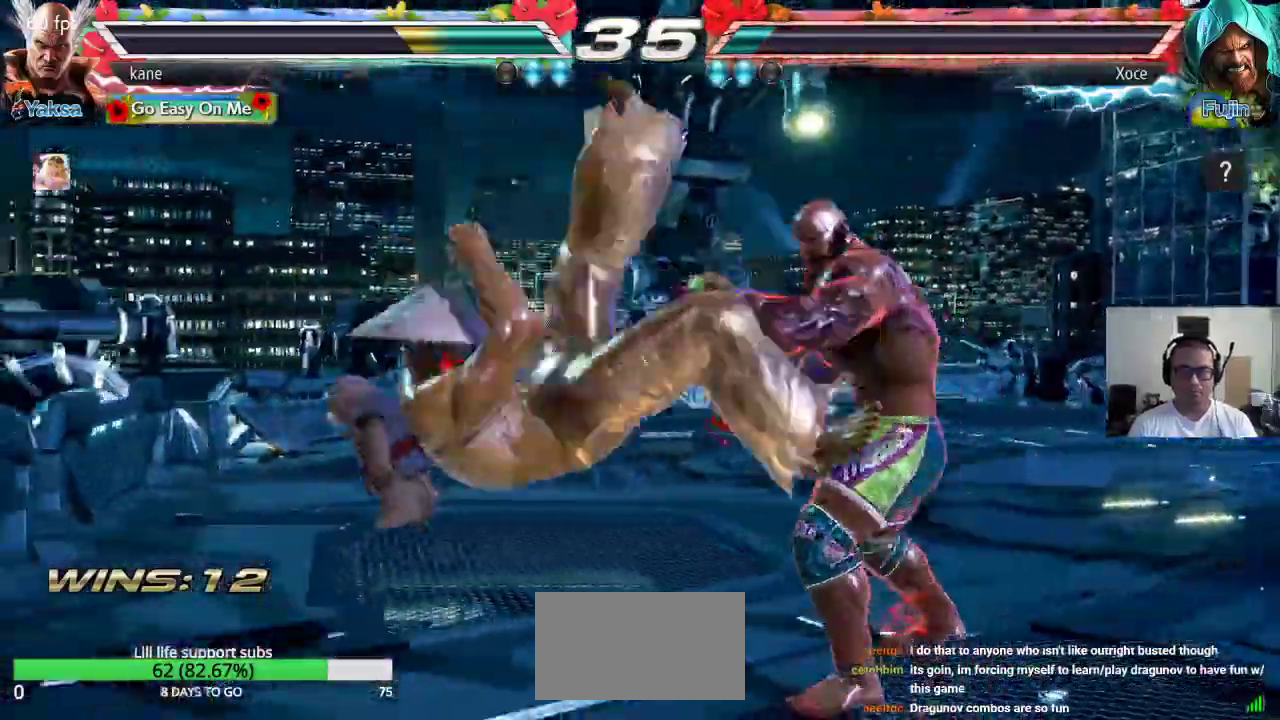
{"buttons": [], "left_stick": "center", "button_events": [[400, "CROSS", "up"]]}
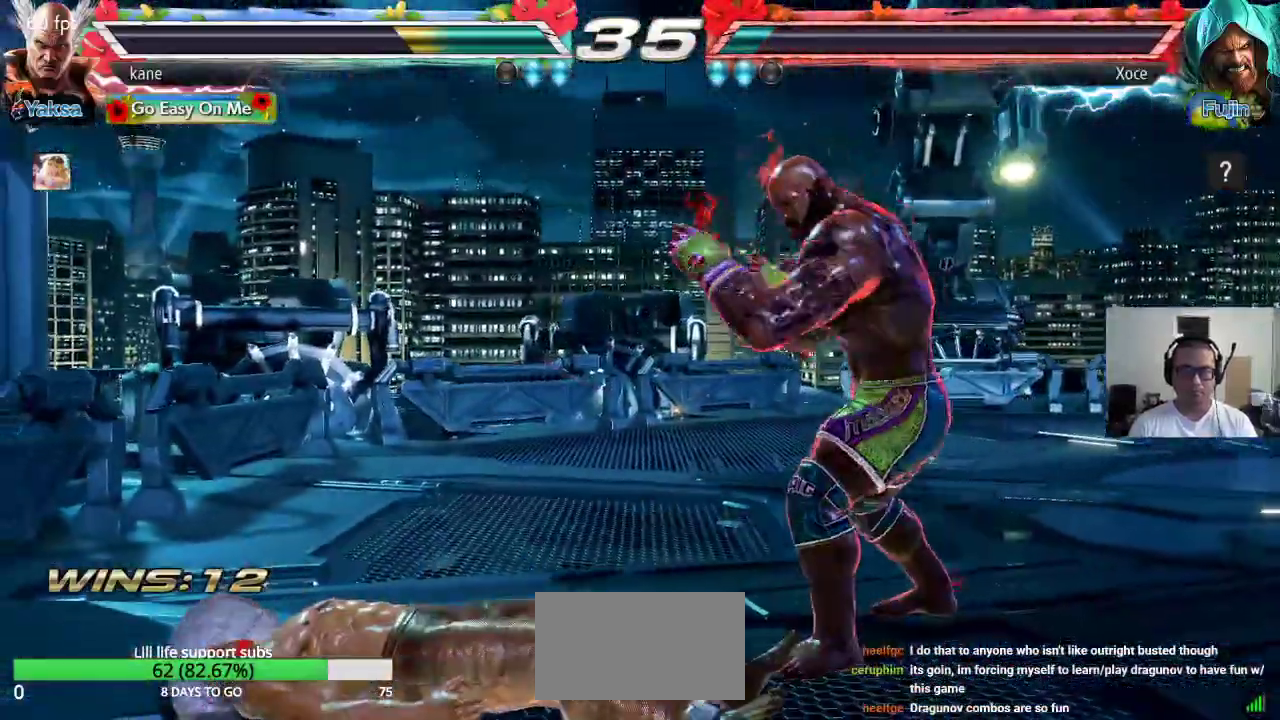
{"buttons": [], "left_stick": "center", "button_events": []}
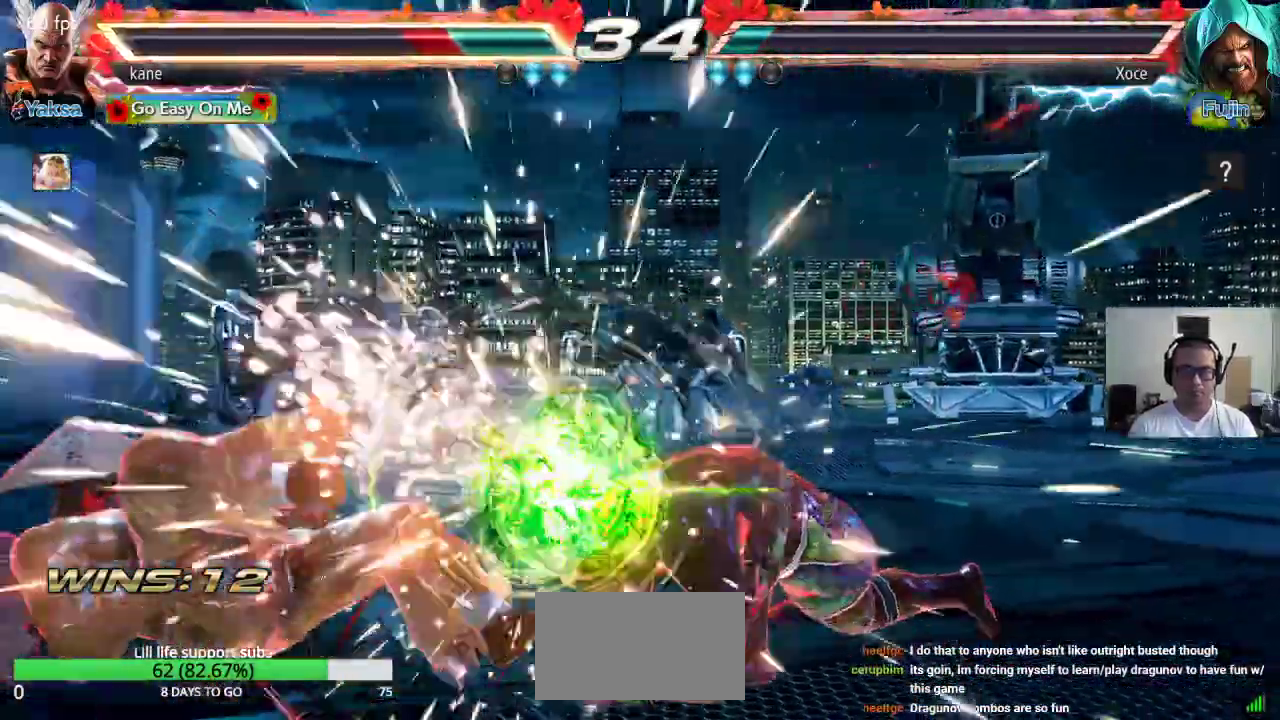
{"buttons": [], "left_stick": "center", "button_events": []}
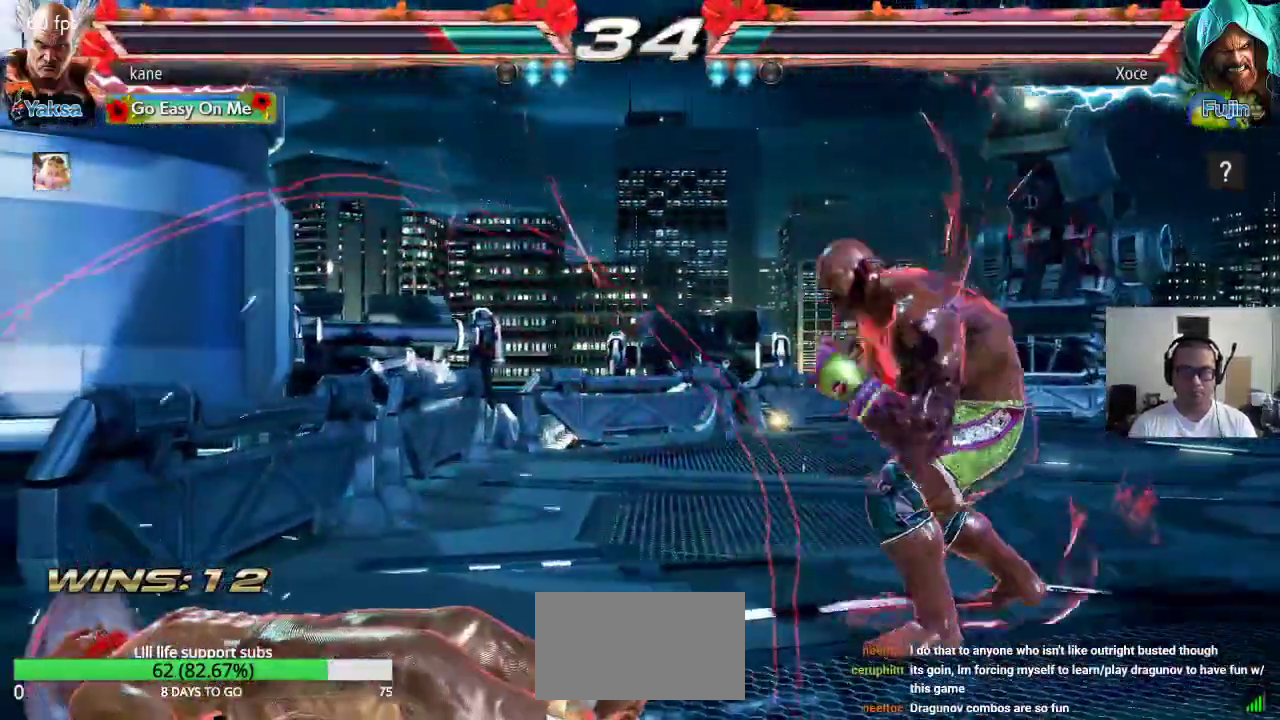
{"buttons": [], "left_stick": "center", "button_events": []}
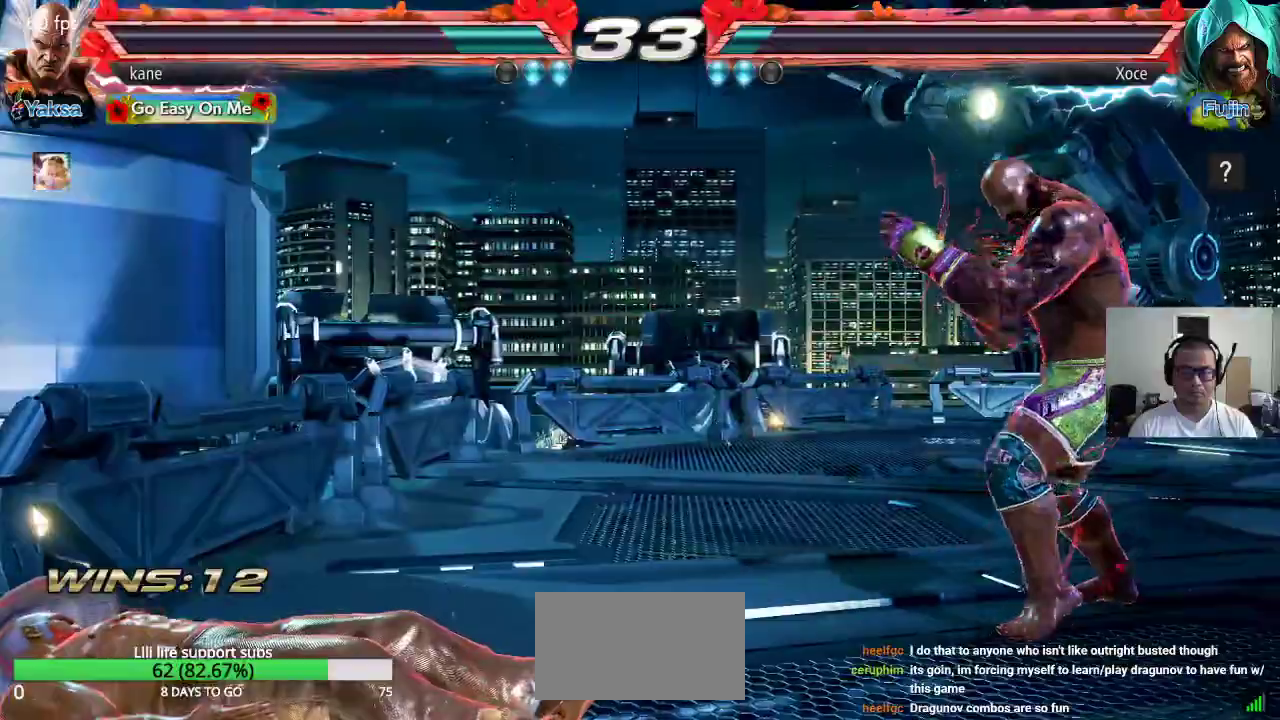
{"buttons": [], "left_stick": "center", "button_events": []}
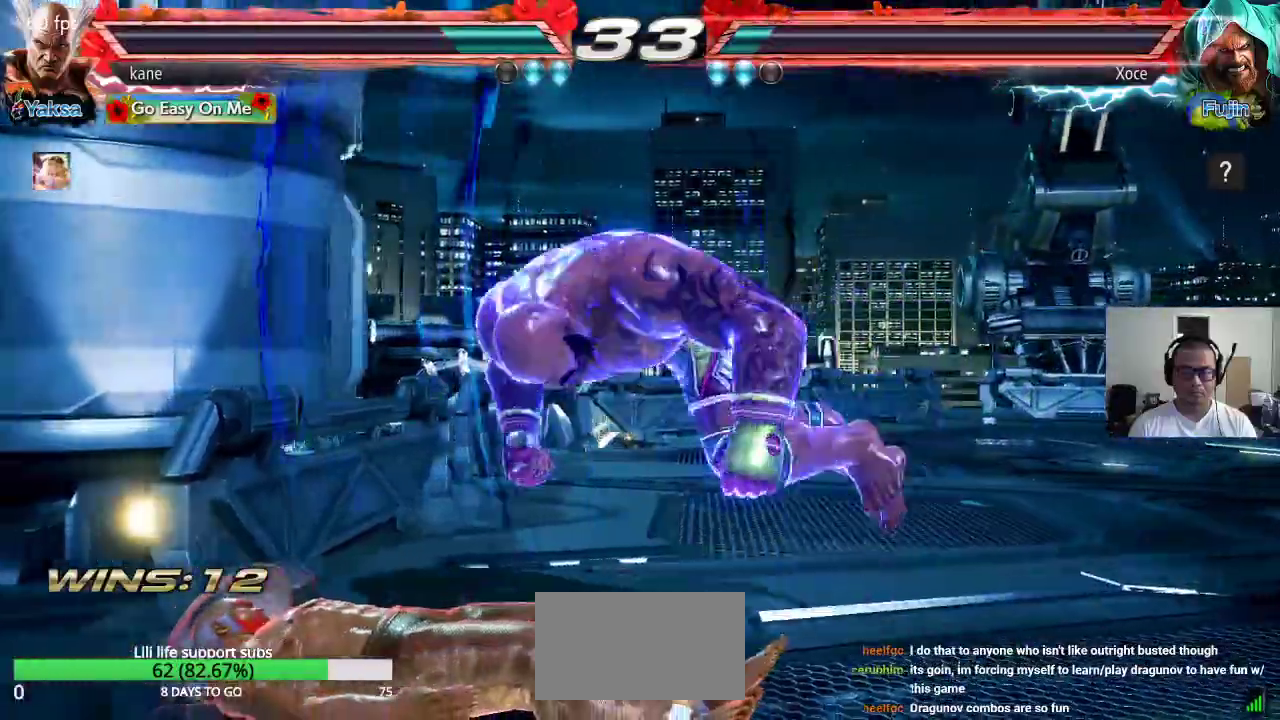
{"buttons": [], "left_stick": "center", "button_events": []}
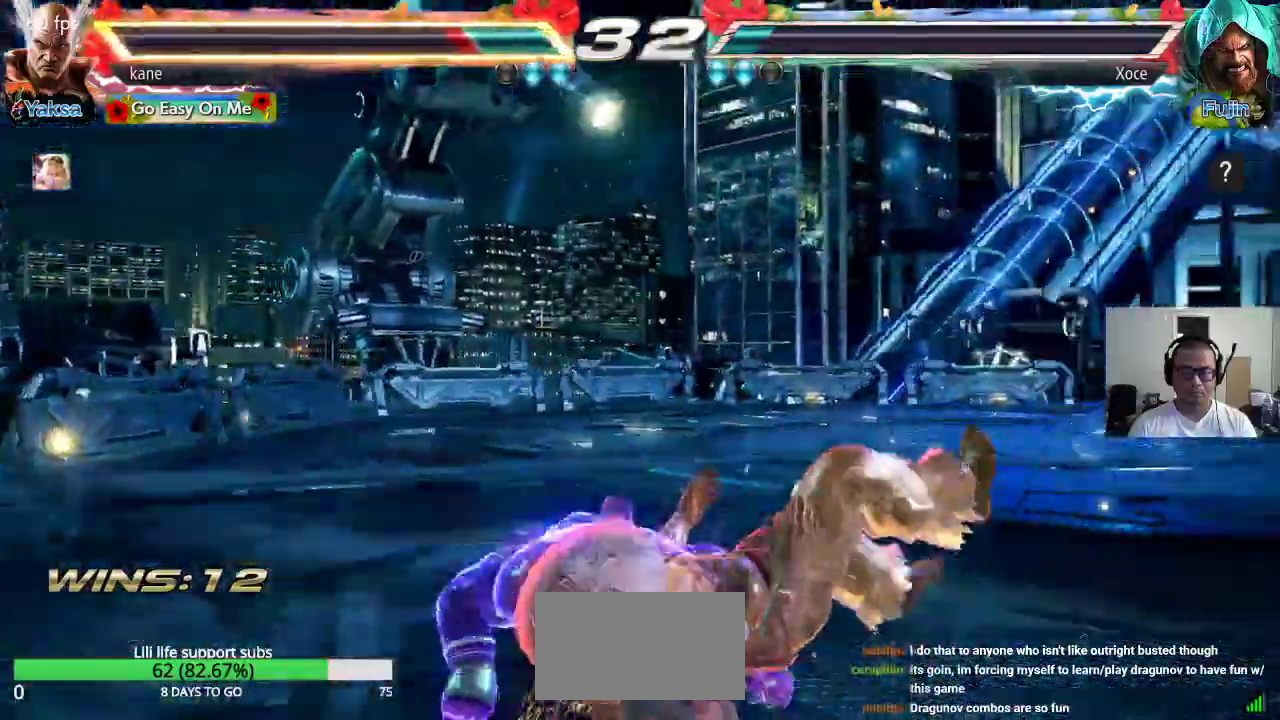
{"buttons": [], "left_stick": "center", "button_events": [[133, "CROSS", "down"], [200, "CROSS", "up"], [233, "CROSS", "down"], [300, "CROSS", "up"], [333, "CROSS", "down"], [417, "CROSS", "up"]]}